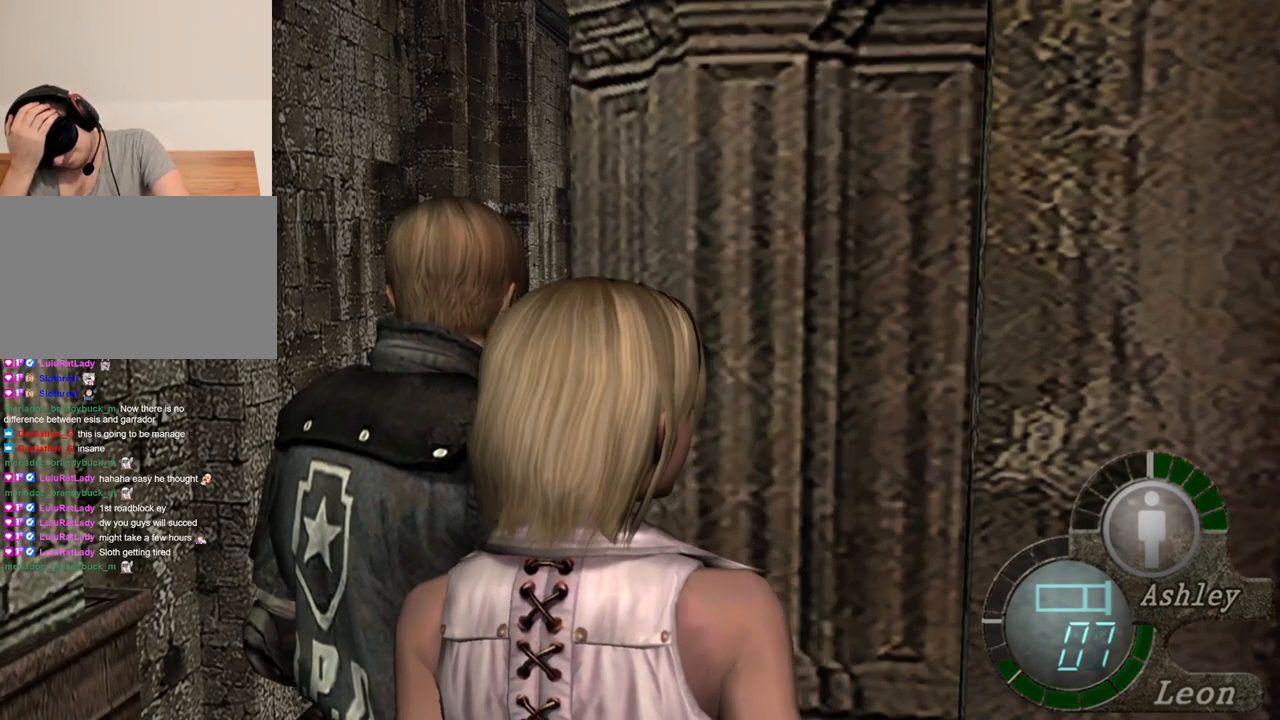
Gameplay with keyboard and mouse; each line is a JSON object with the keys and mouse buttons held at the frame after it. "events" lists presses ("down") and releases ("up") of "1", "2", "3", "4", "5", "a", "alt", "b", "c", "ctrl", "d", "e", "f", "g", "q", "r", "s", "shift", "space", "t", "tab", "tilde", "v", "w", "x", "z", "mouse_left", "mouse_wheel", "mouse_right", "mouse_mb4" and "mouse_mb5" between this image and that frame as [ms after this image, input, new state], when the widget could be followed in between. "mouse_left", "mouse_wheel", "mouse_right", "mouse_mb4", "mouse_mb5" = the "left", "wheel", "right", "mb4", "mb5" buttons of the "mouse" list. No other keys are recorded. "wheel" means that the mouse wheel is clicked or scrolled. Mouse movement is not recorded.
{"keys": [], "mouse": [], "events": [[167, "z", "down"], [367, "z", "up"]]}
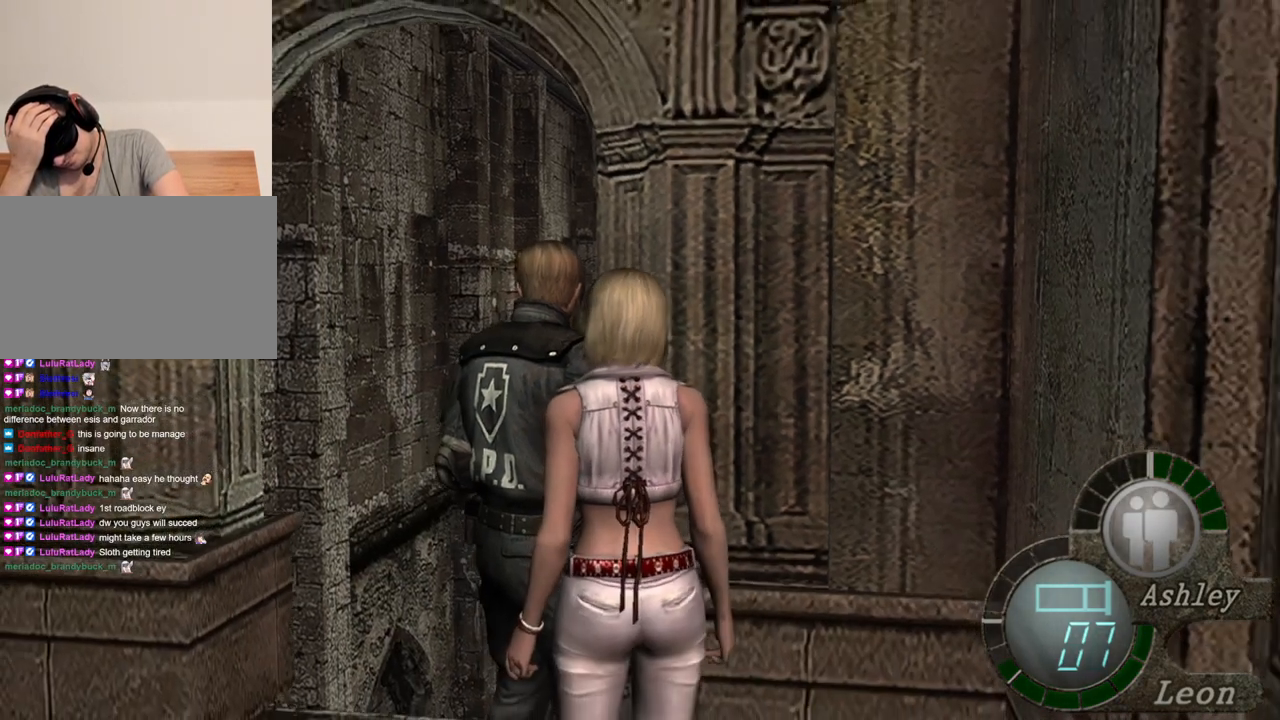
{"keys": [], "mouse": [], "events": [[300, "z", "down"], [433, "z", "up"]]}
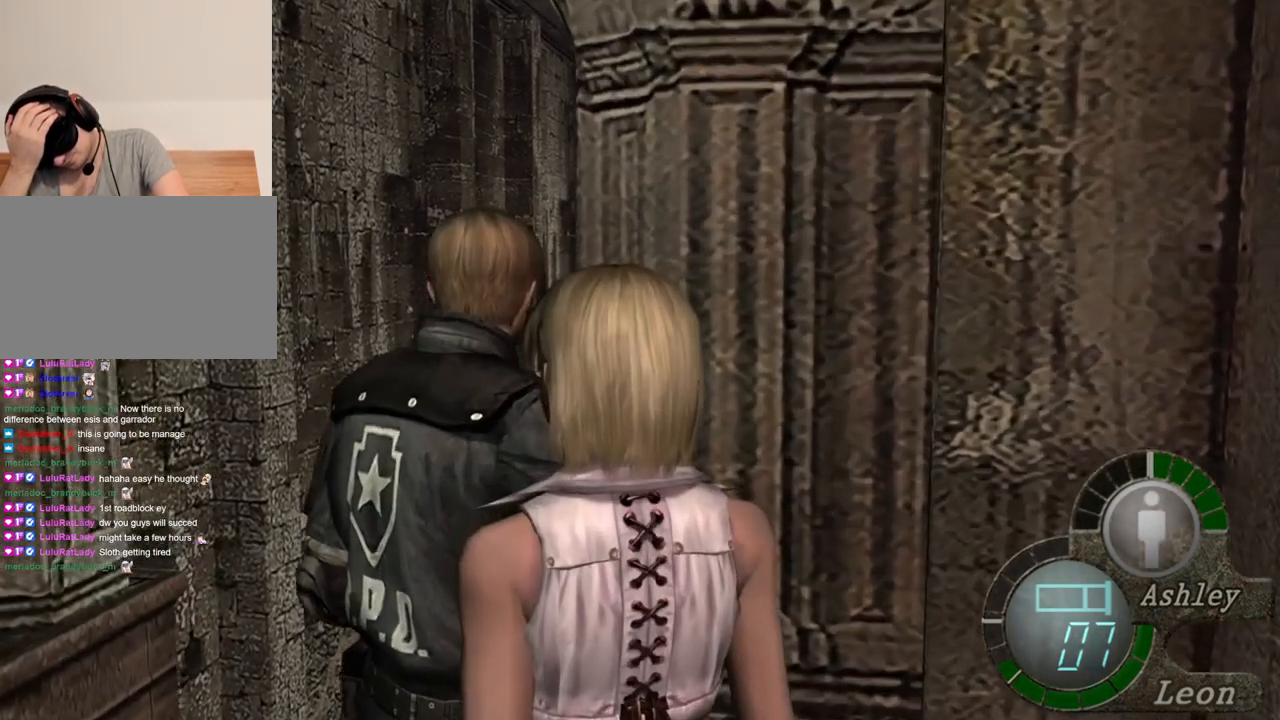
{"keys": [], "mouse": [], "events": []}
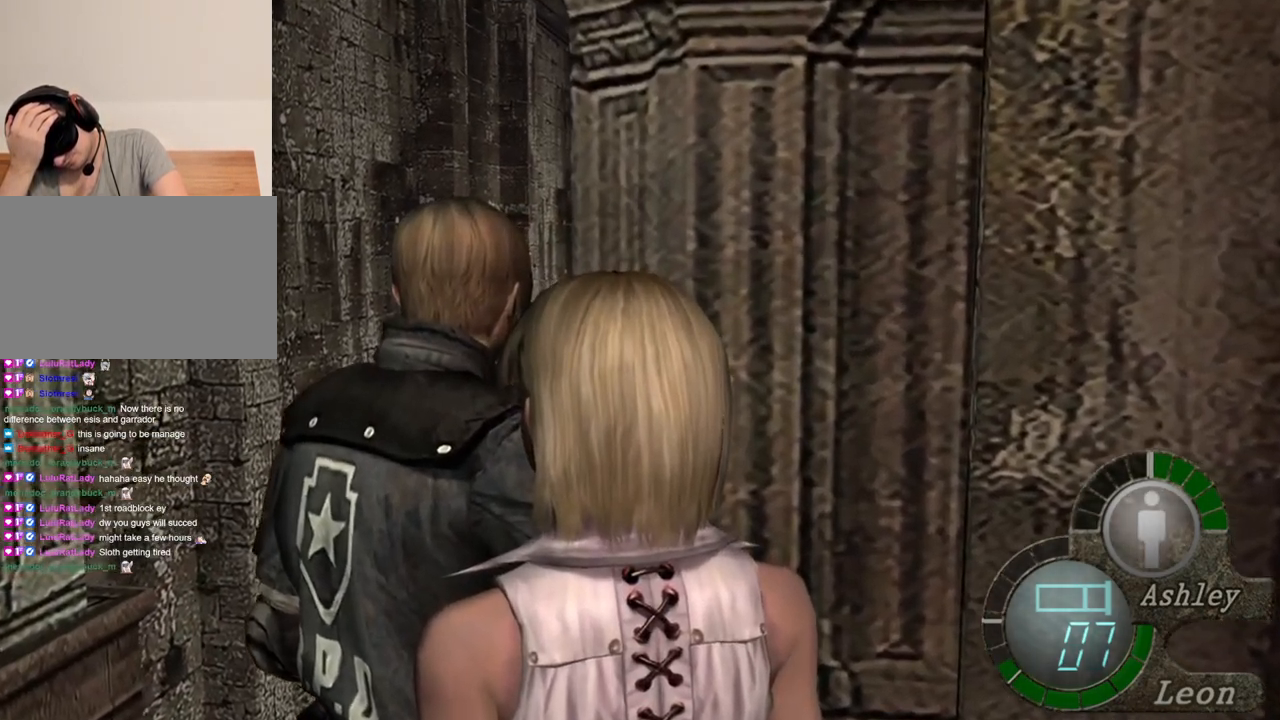
{"keys": ["d"], "mouse": [], "events": [[133, "d", "down"], [200, "d", "up"], [267, "d", "down"], [400, "d", "up"], [433, "d", "down"]]}
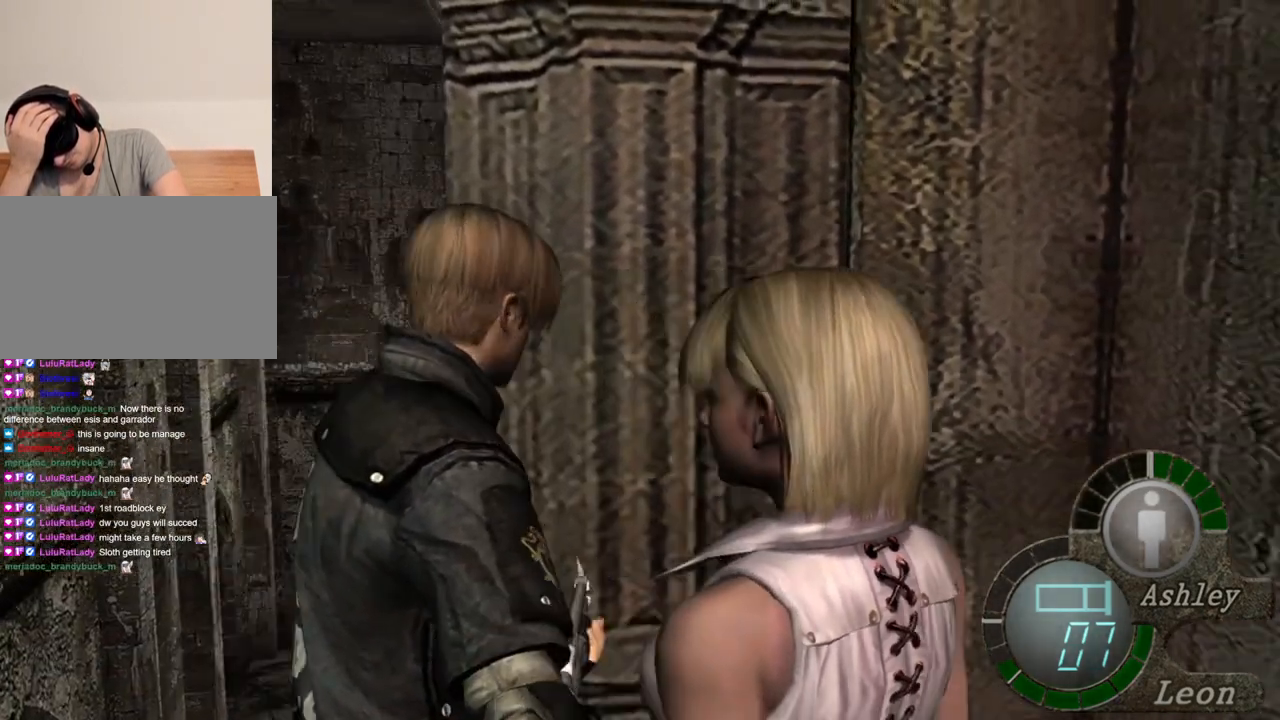
{"keys": ["shift", "w"], "mouse": [], "events": [[33, "d", "up"], [133, "w", "down"], [200, "shift", "down"]]}
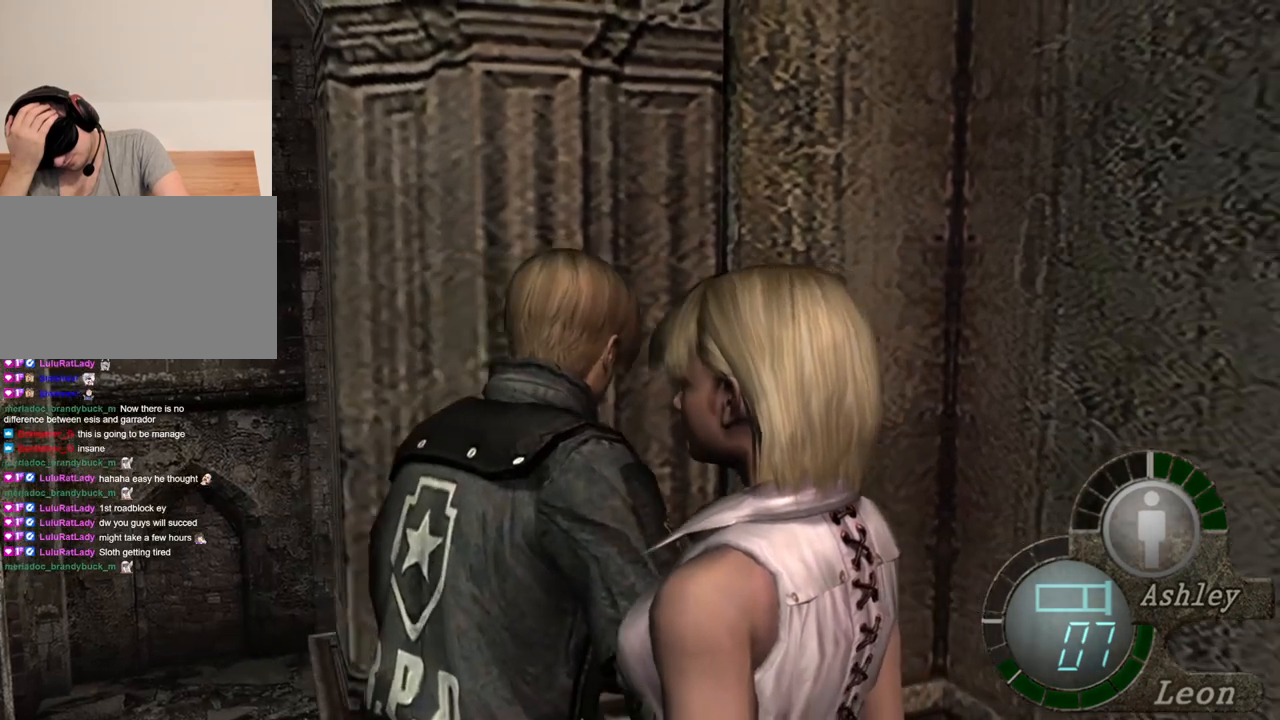
{"keys": ["shift", "w"], "mouse": [], "events": []}
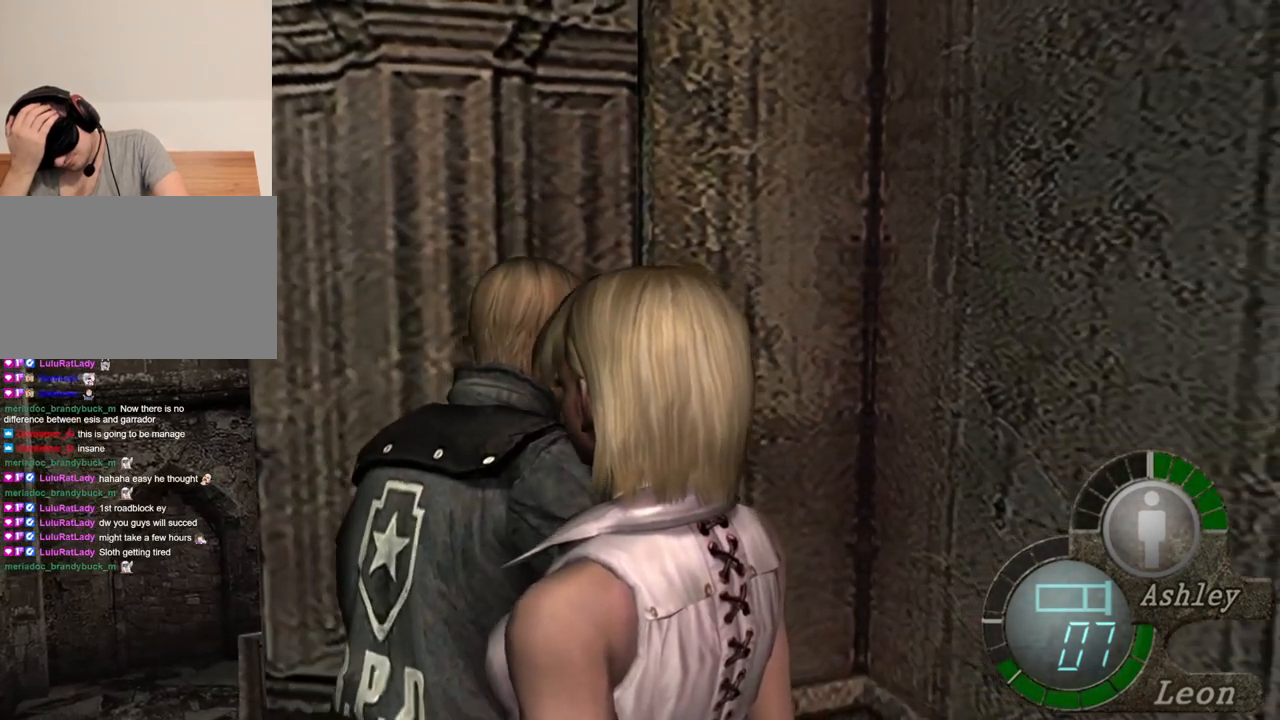
{"keys": ["shift", "w"], "mouse": [], "events": []}
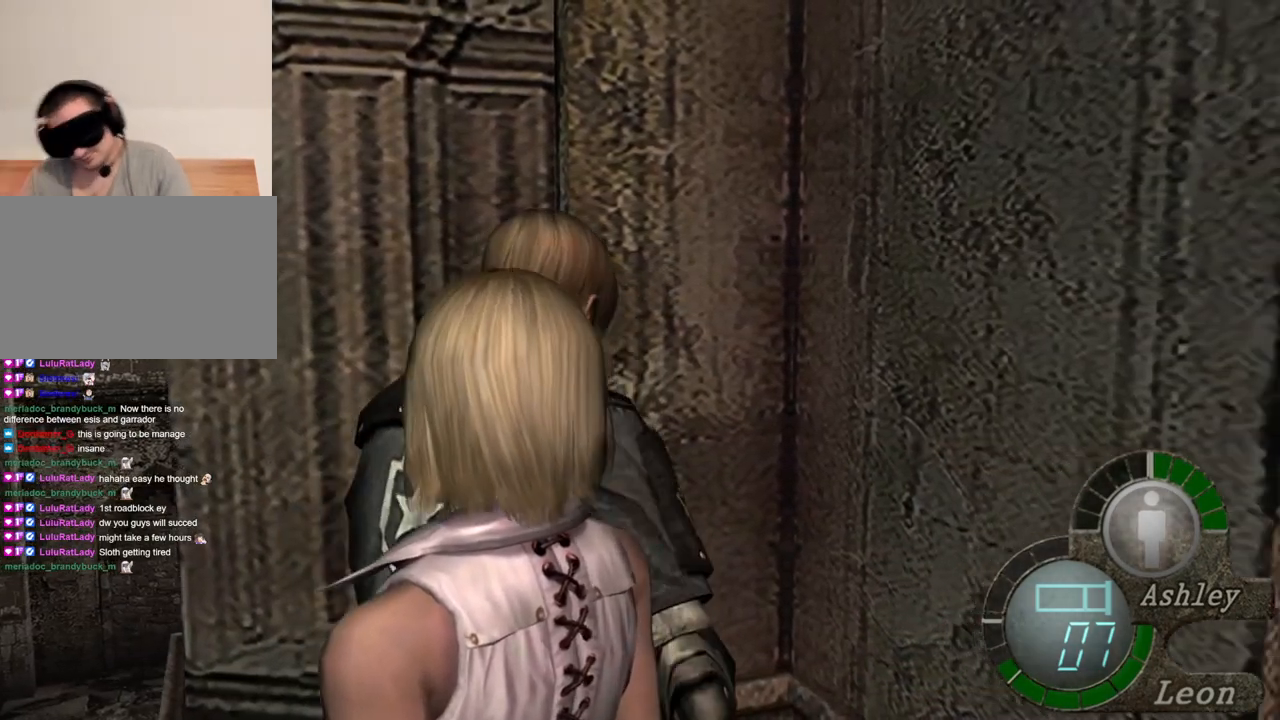
{"keys": ["shift", "w"], "mouse": [], "events": []}
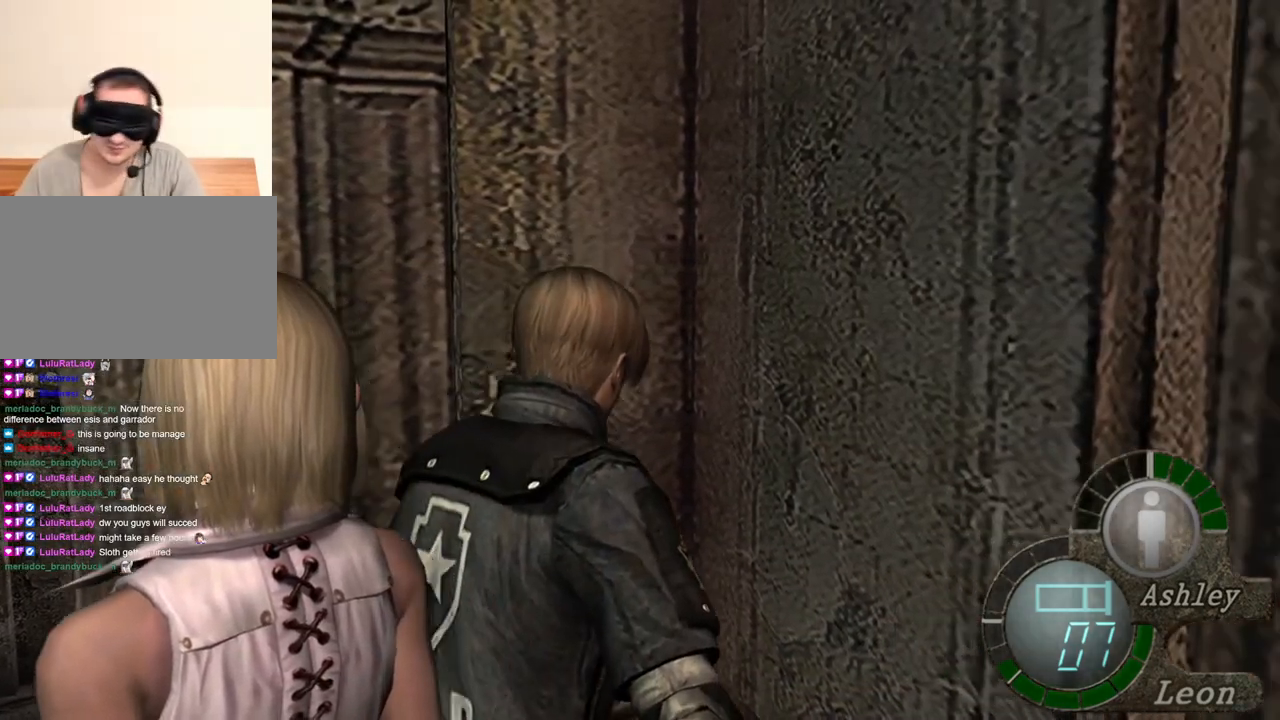
{"keys": ["shift", "w"], "mouse": [], "events": []}
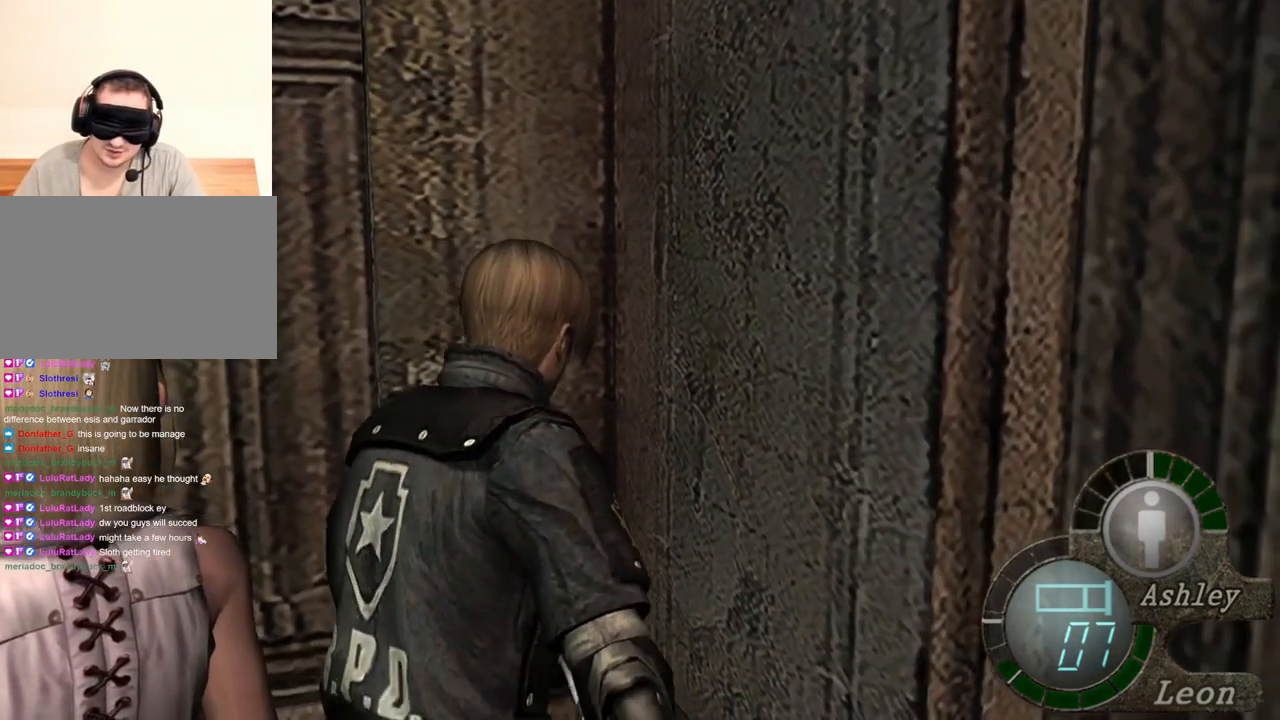
{"keys": ["shift", "w"], "mouse": [], "events": []}
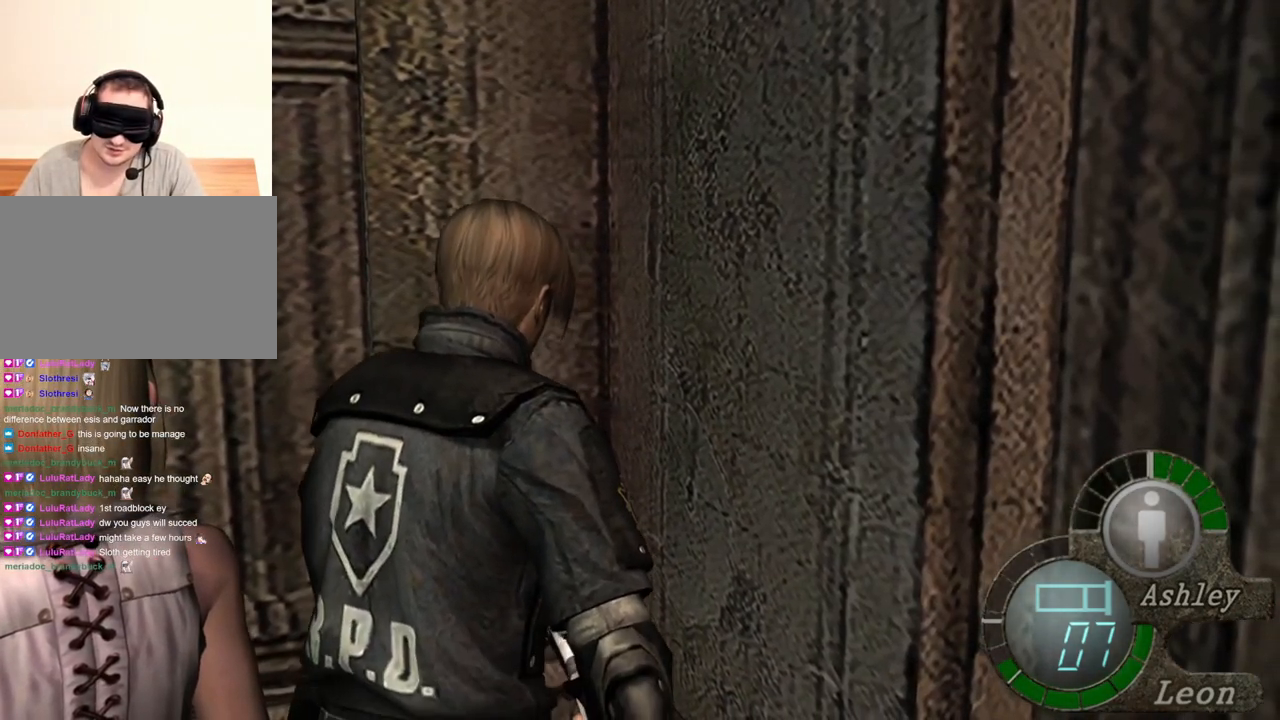
{"keys": ["shift", "w"], "mouse": [], "events": []}
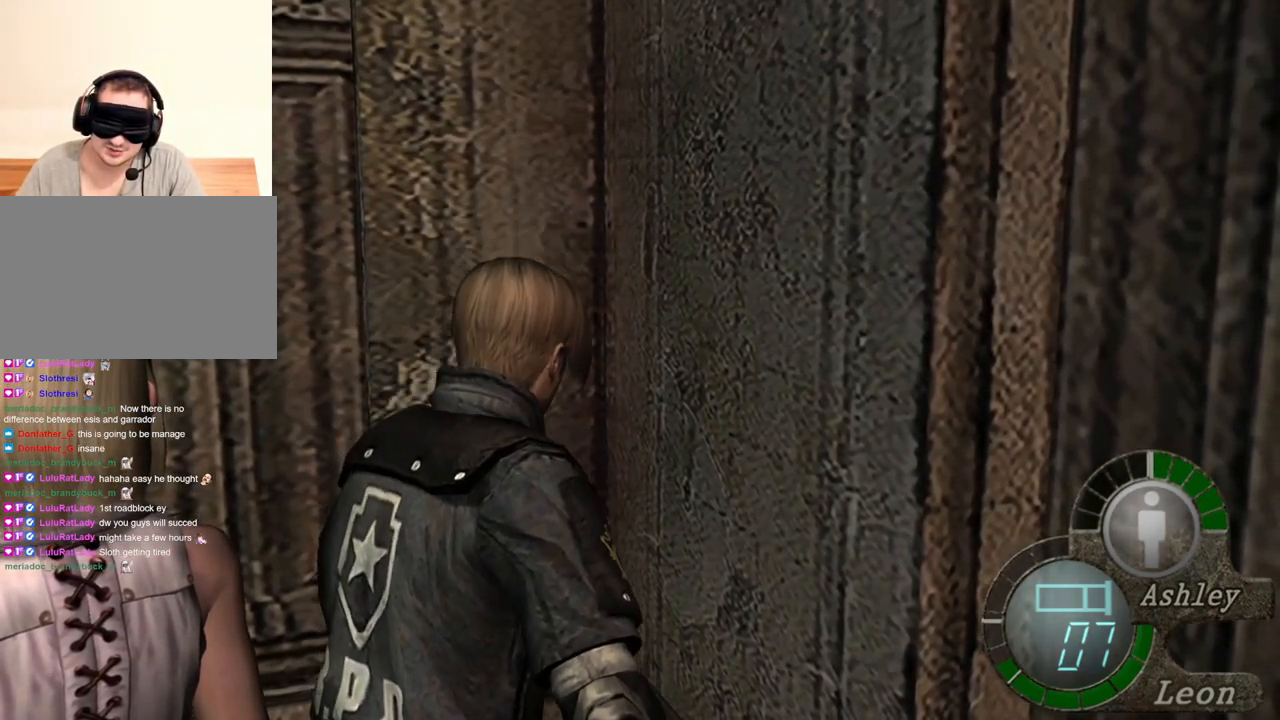
{"keys": ["shift", "w"], "mouse": [], "events": []}
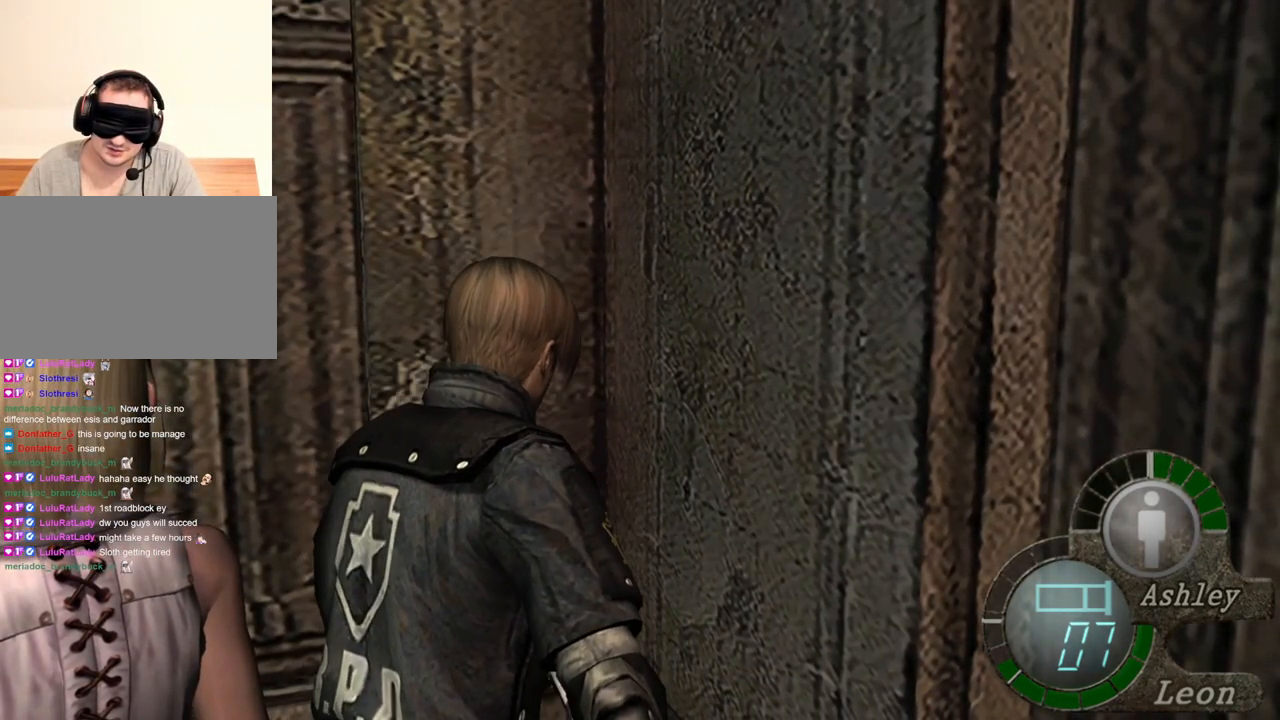
{"keys": [], "mouse": [], "events": [[100, "shift", "up"], [100, "w", "up"]]}
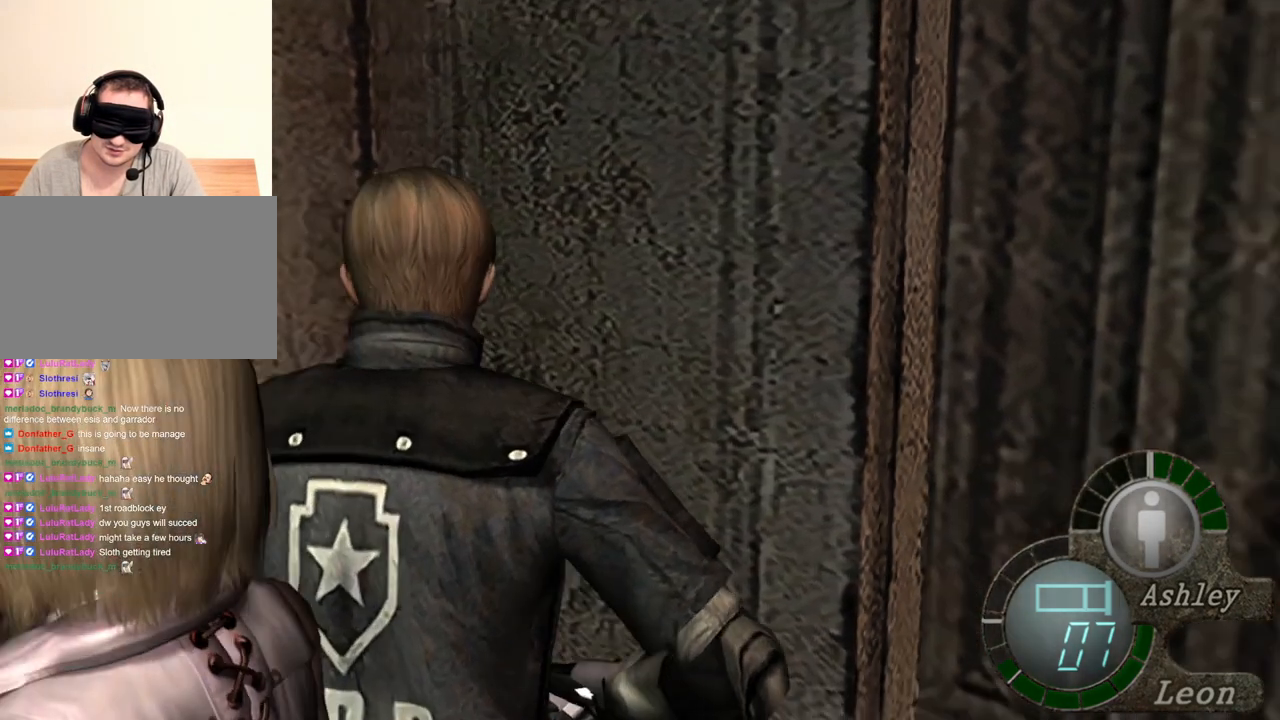
{"keys": [], "mouse": [], "events": [[100, "mouse_right", "down"], [300, "mouse_right", "up"]]}
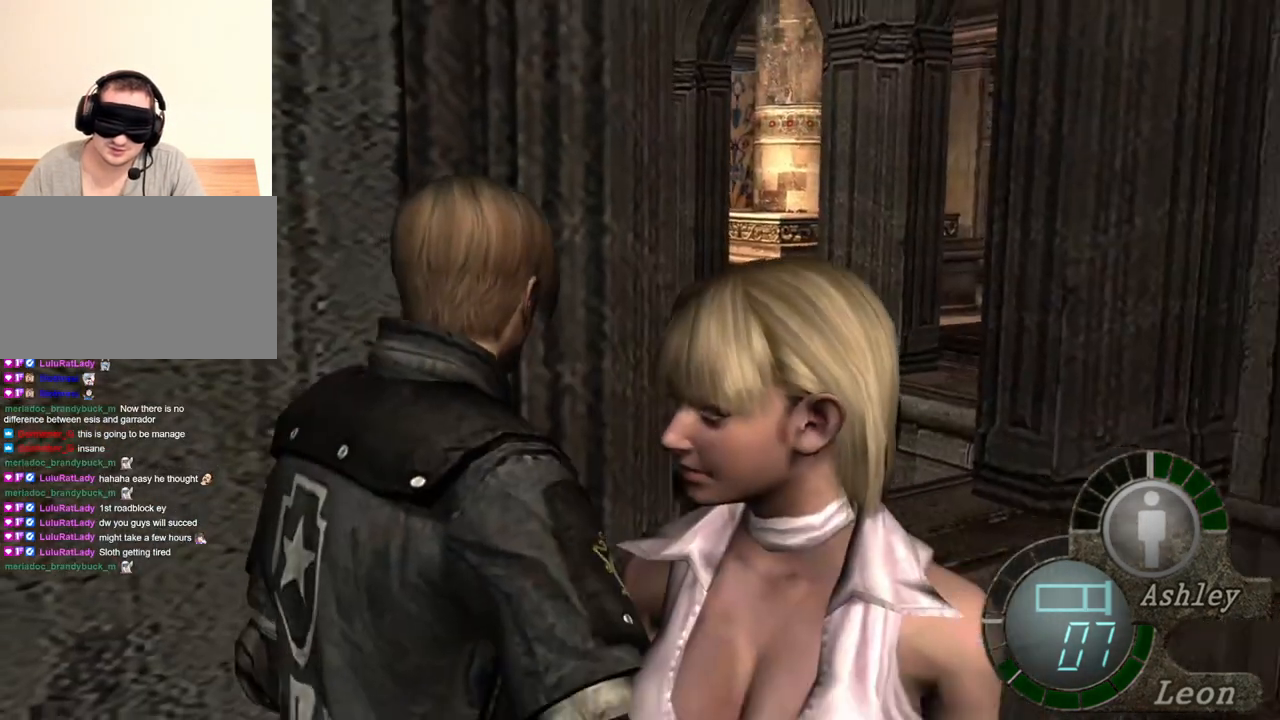
{"keys": [], "mouse": [], "events": [[233, "d", "down"], [333, "d", "up"], [367, "d", "down"], [467, "d", "up"]]}
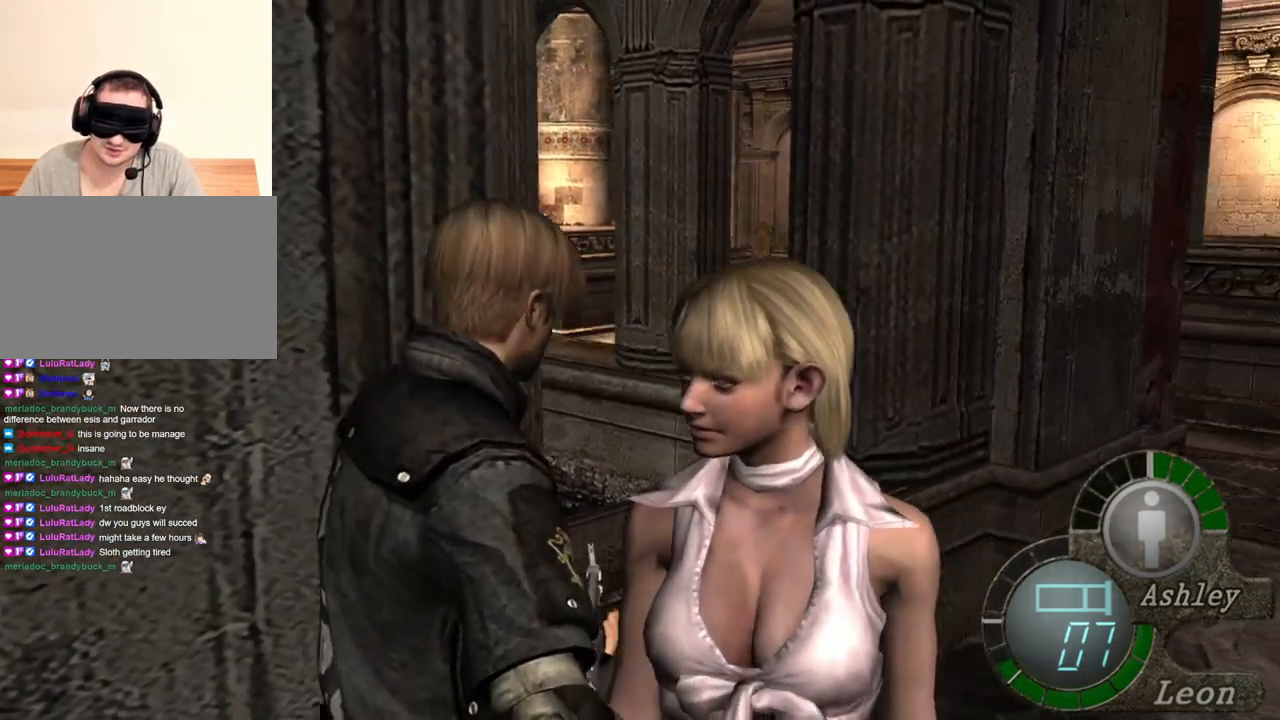
{"keys": ["shift", "w"], "mouse": [], "events": [[67, "d", "down"], [133, "d", "up"], [200, "shift", "down"], [200, "w", "down"]]}
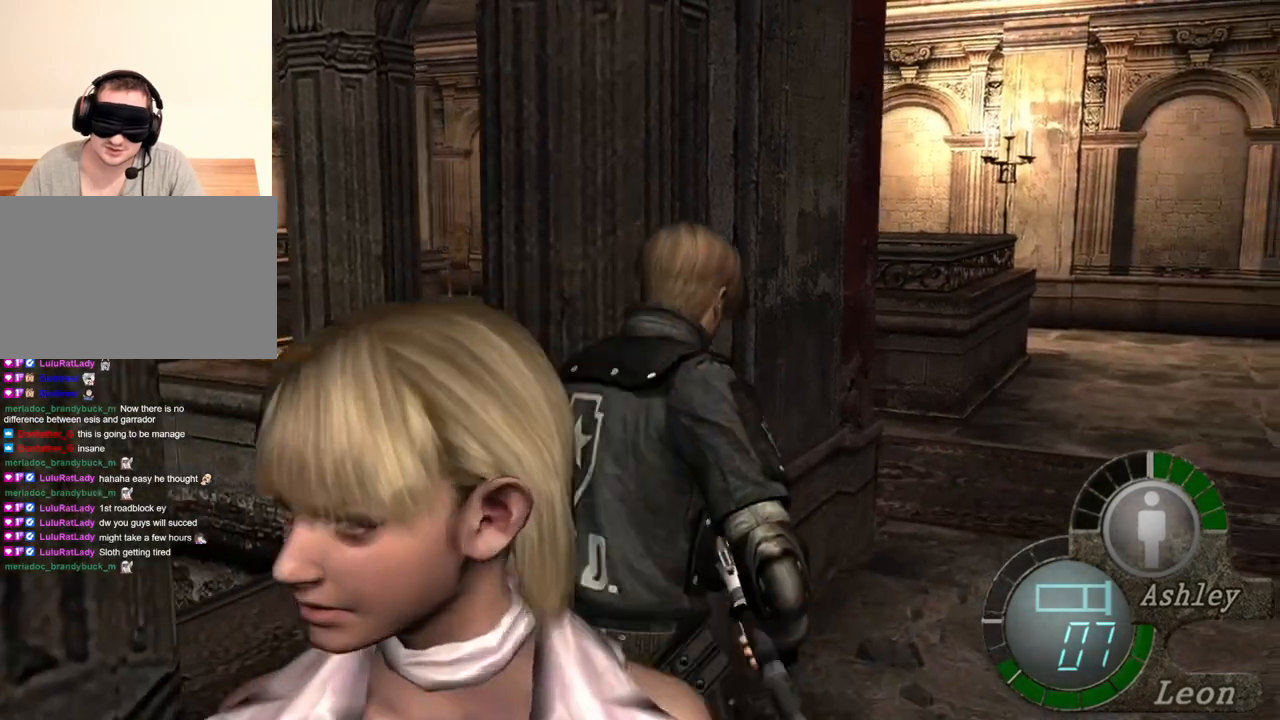
{"keys": ["shift", "w"], "mouse": [], "events": []}
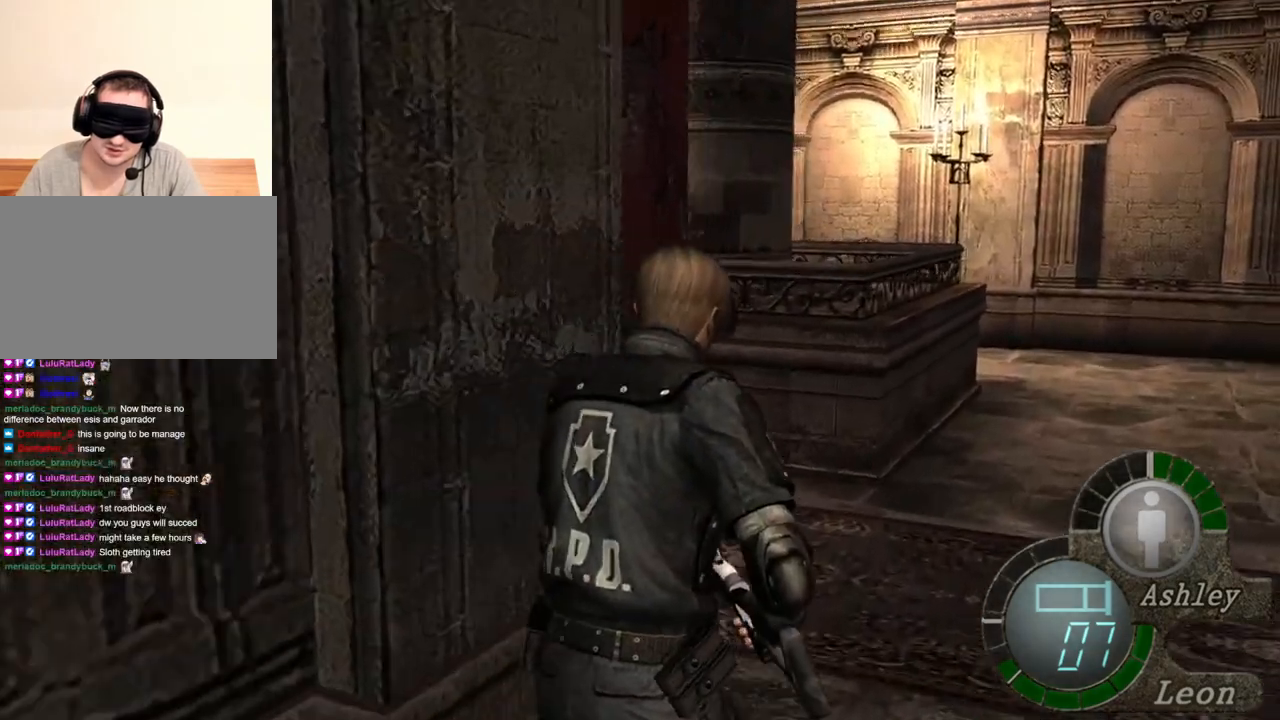
{"keys": ["shift", "w"], "mouse": [], "events": []}
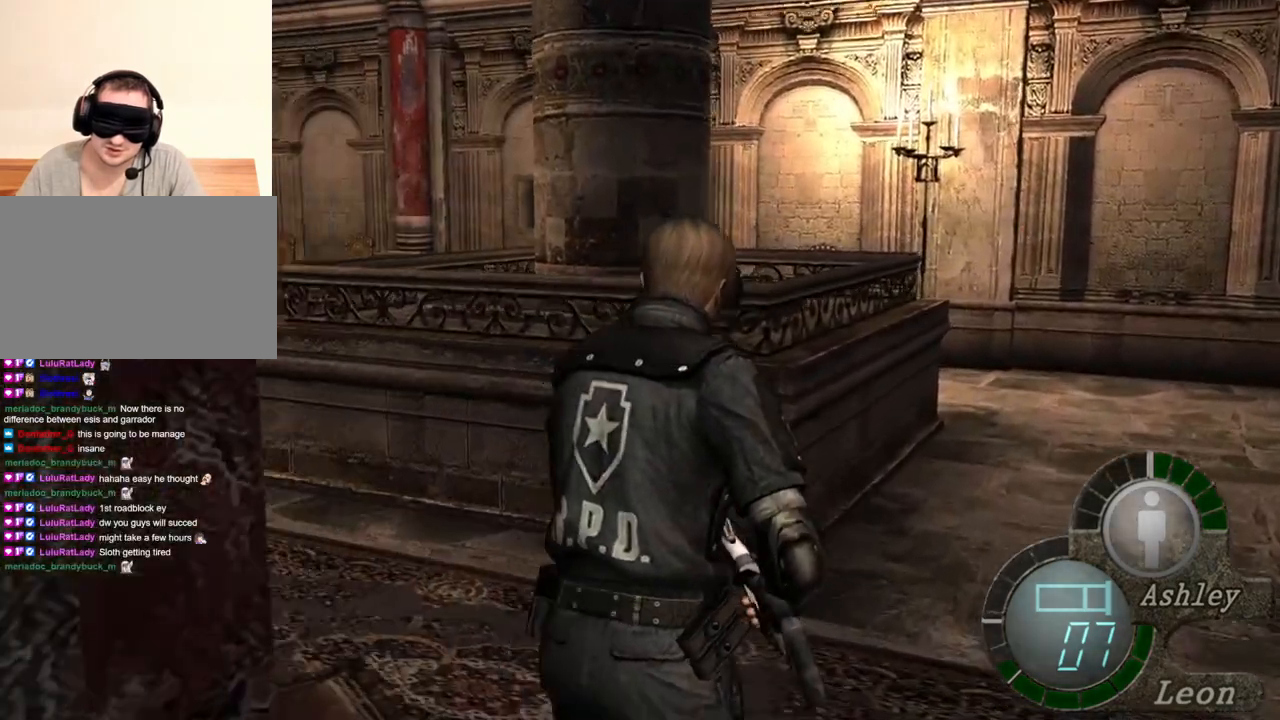
{"keys": ["shift", "w"], "mouse": [], "events": []}
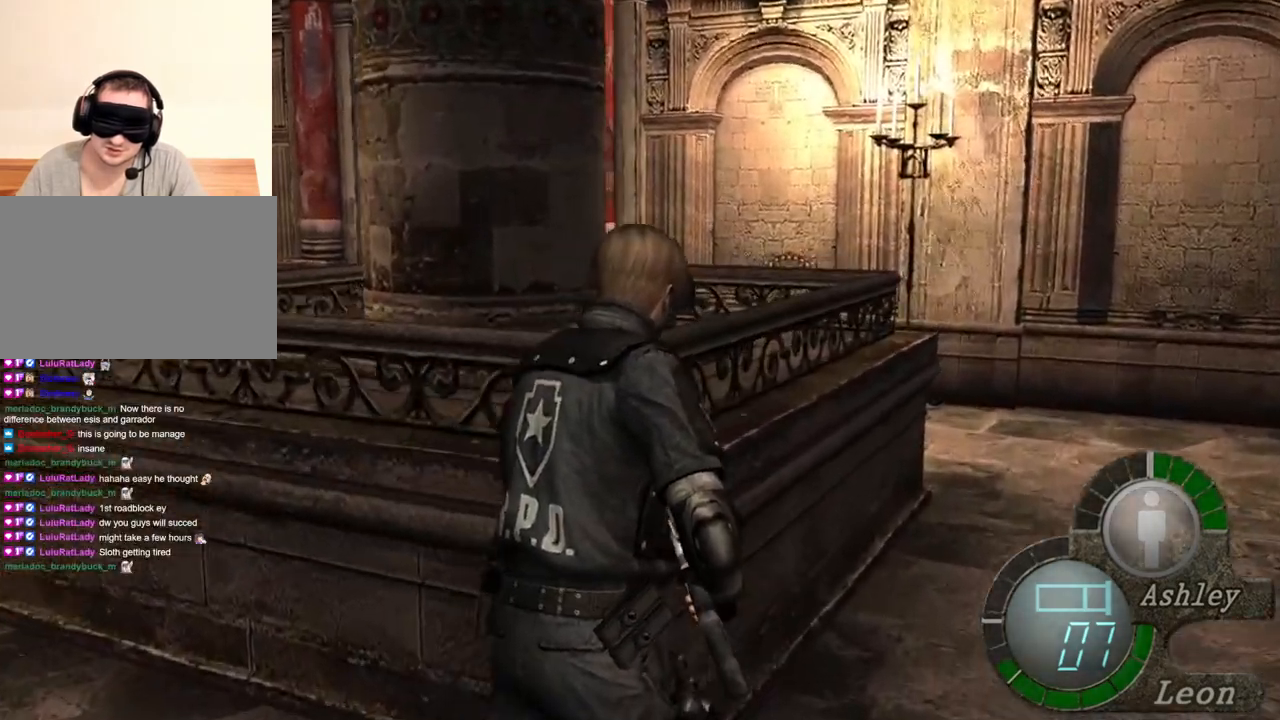
{"keys": ["shift", "w"], "mouse": [], "events": []}
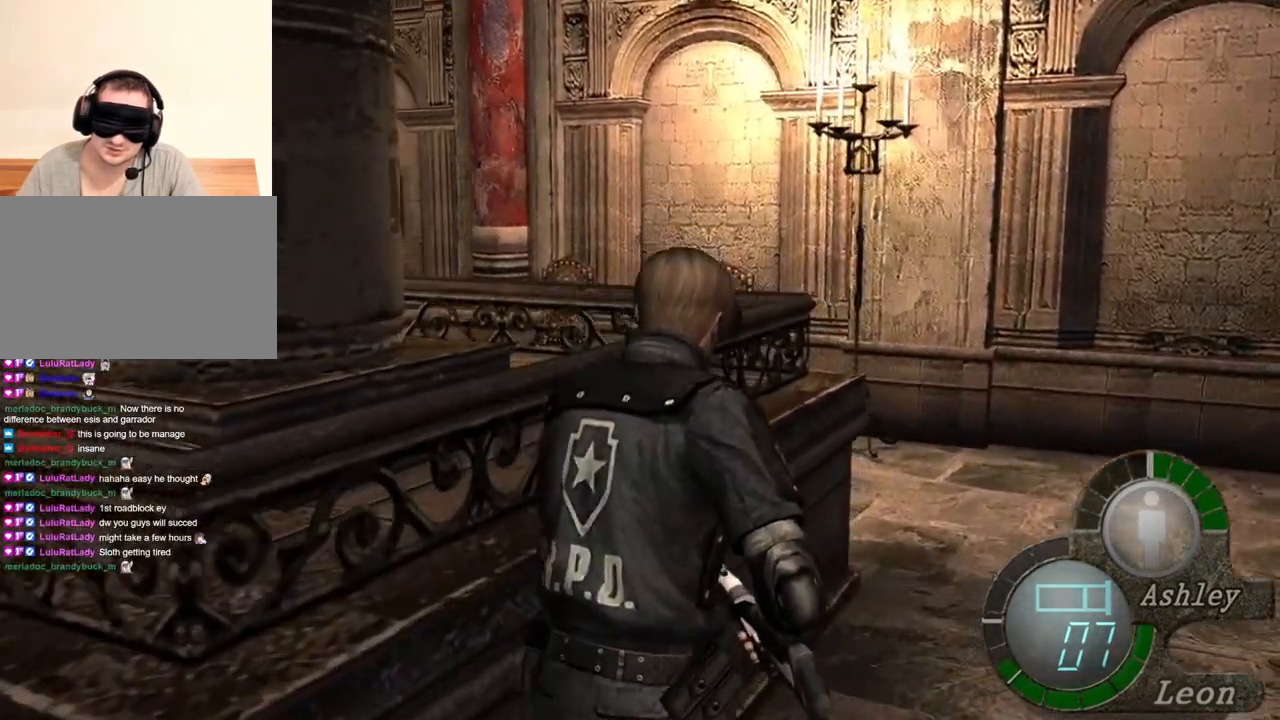
{"keys": ["shift", "w"], "mouse": [], "events": []}
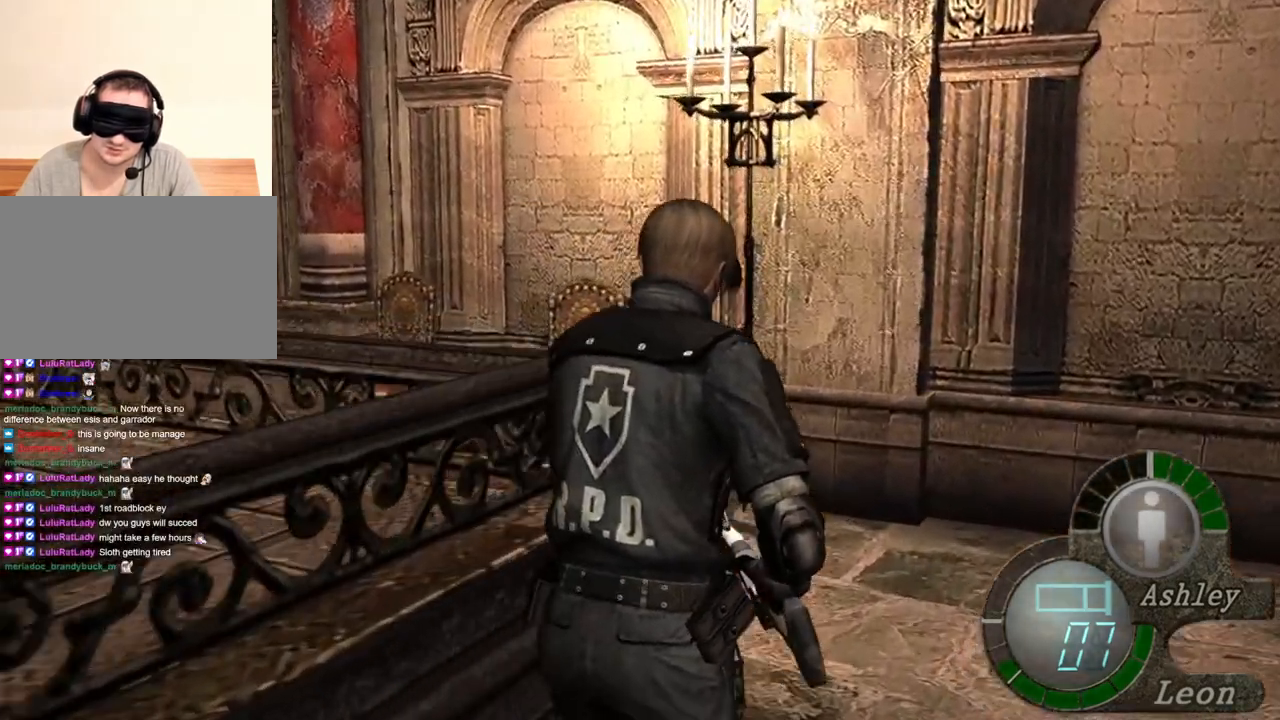
{"keys": ["shift", "w"], "mouse": [], "events": []}
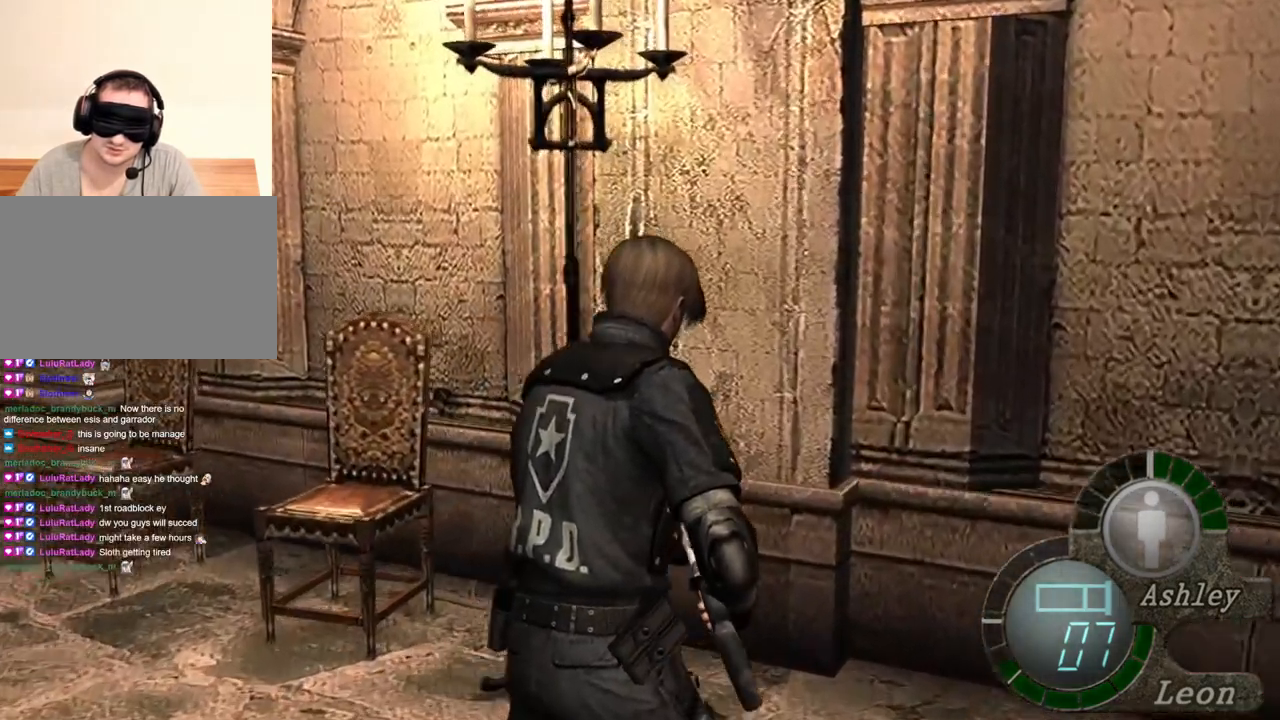
{"keys": ["shift", "w"], "mouse": [], "events": []}
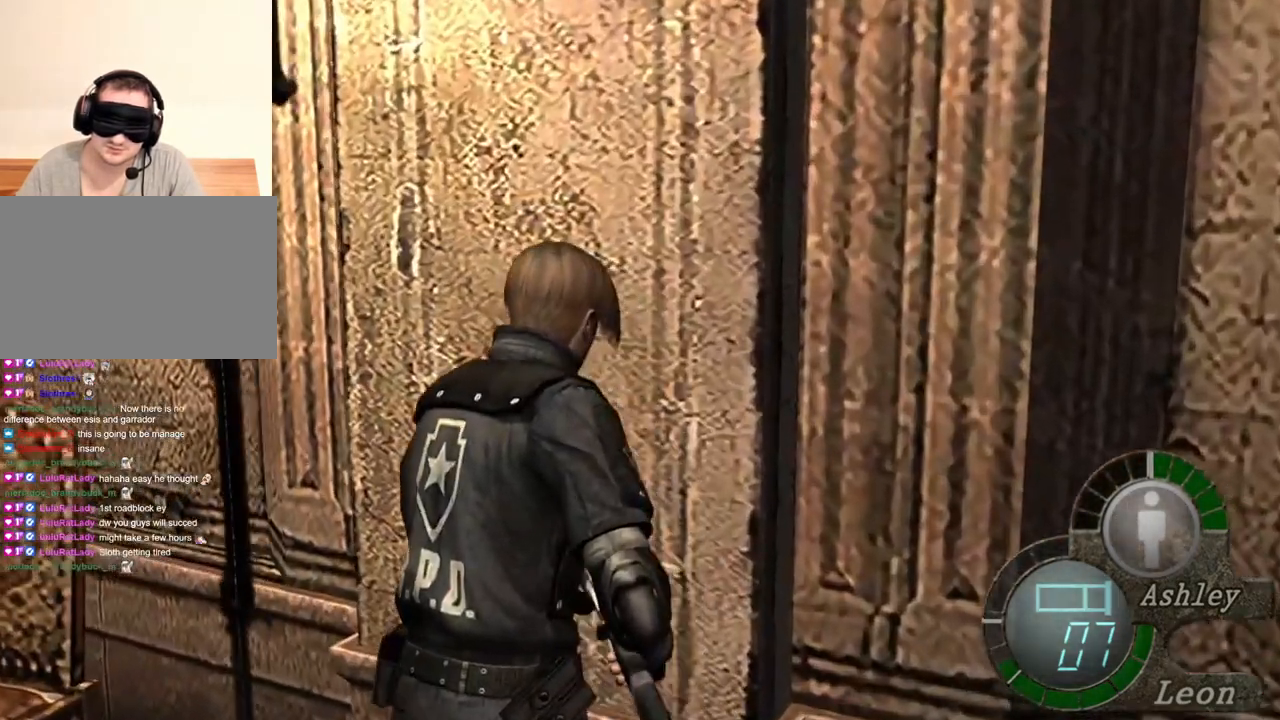
{"keys": ["shift", "w"], "mouse": [], "events": []}
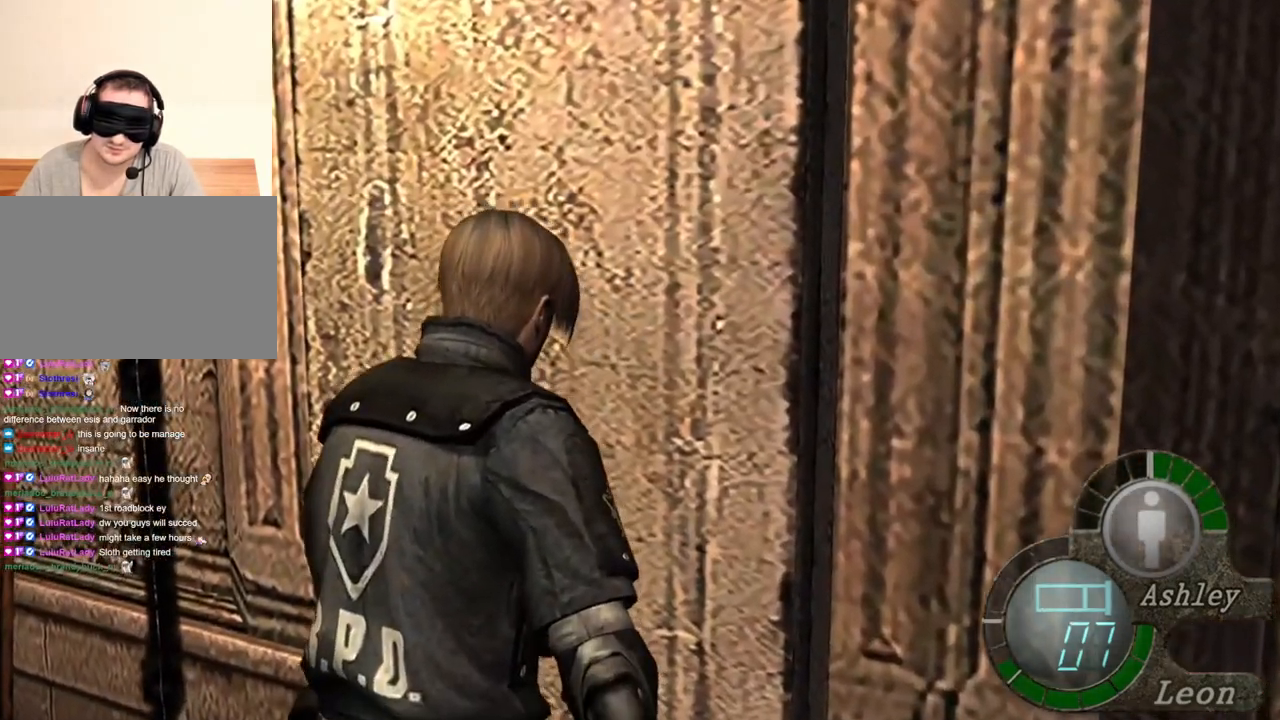
{"keys": ["shift", "w"], "mouse": [], "events": []}
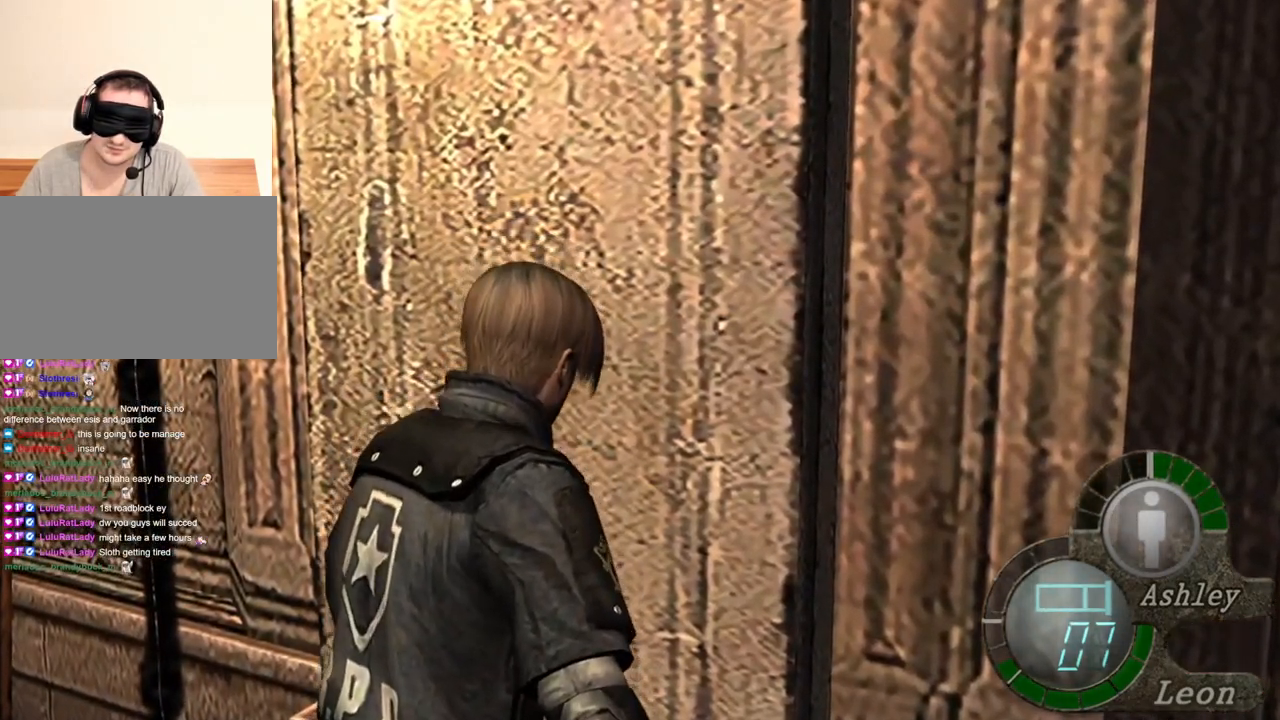
{"keys": ["shift", "w"], "mouse": [], "events": [[100, "d", "down"], [233, "d", "up"], [300, "d", "down"], [433, "d", "up"]]}
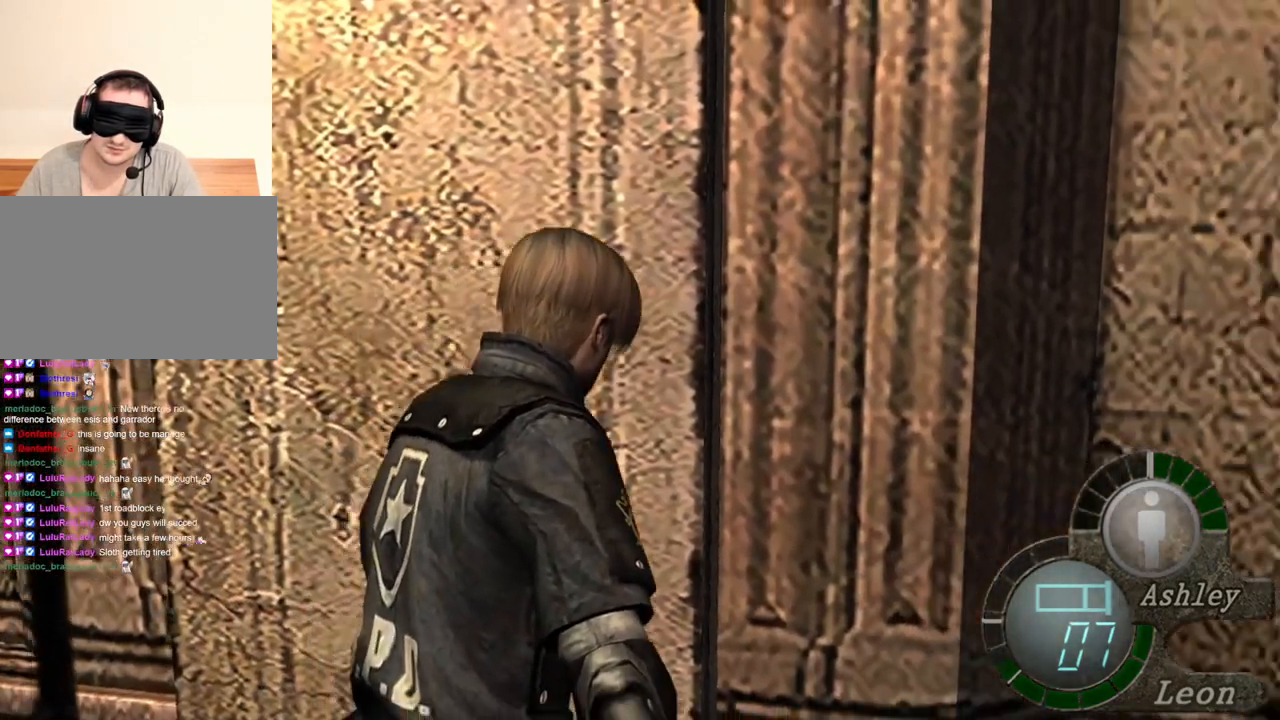
{"keys": [], "mouse": [], "events": [[33, "d", "down"], [133, "d", "up"], [500, "shift", "up"], [500, "w", "up"]]}
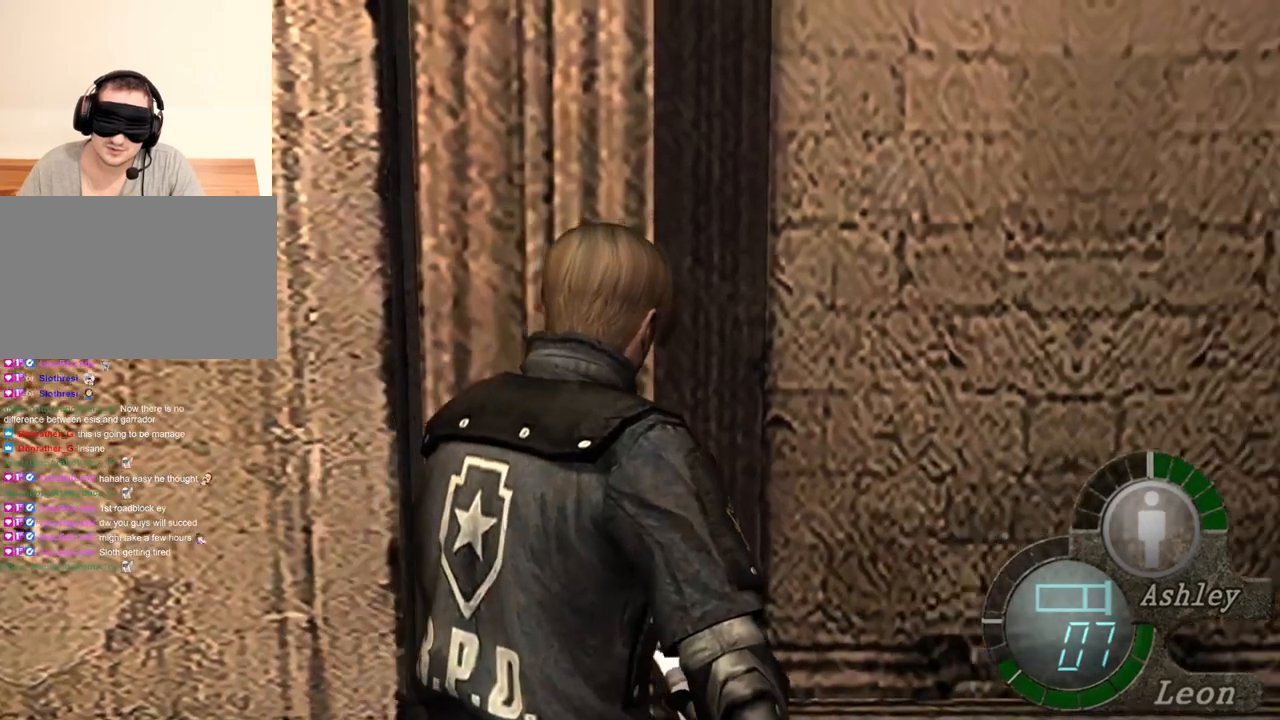
{"keys": [], "mouse": [], "events": []}
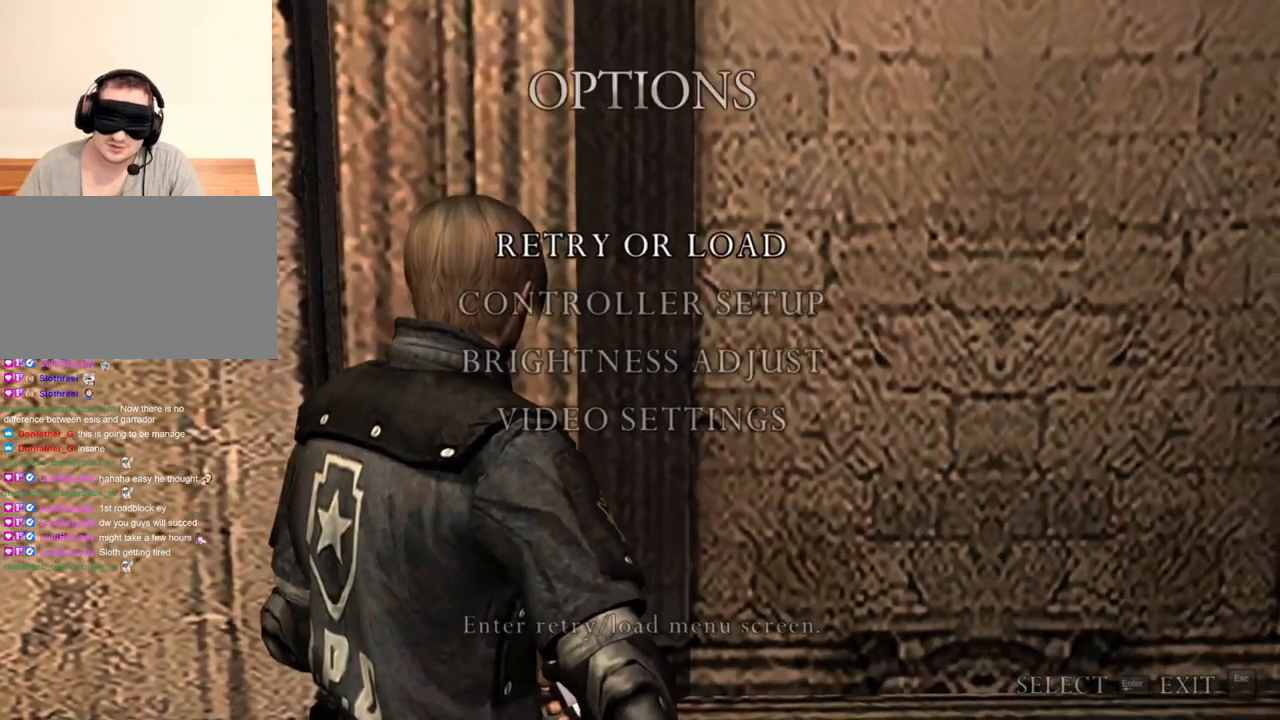
{"keys": [], "mouse": [], "events": []}
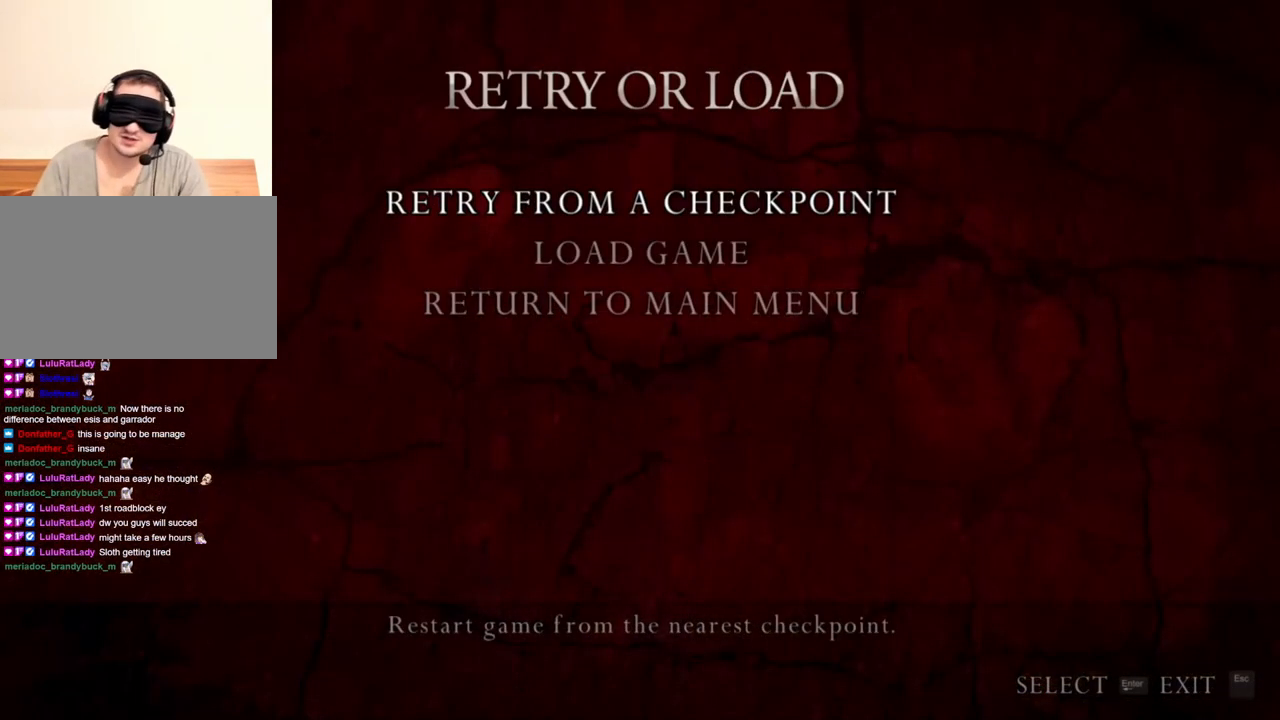
{"keys": [], "mouse": [], "events": [[267, "a", "down"], [400, "a", "up"]]}